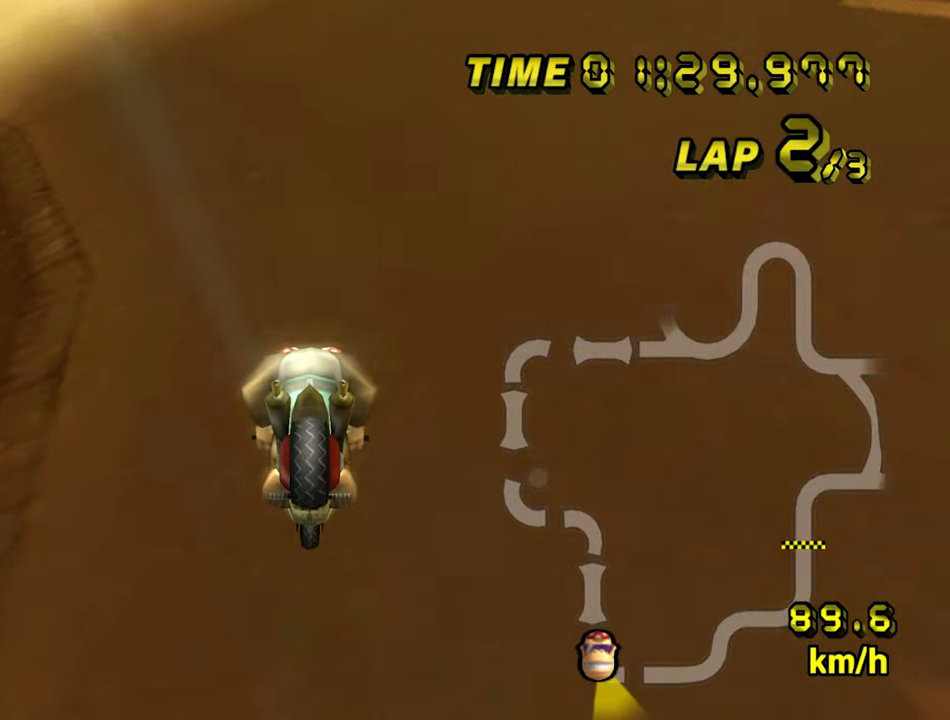
Gameplay with a controller (Nintendo layout); each line is a JSON object with the inputs held at the frame after it (dt_ms = milliseconds from this image to that frame). "events" lists button and stick changes between this image and that frame as [ms after this image, input, new state], when the widget could be followed in between. Not read: B C_DOWN C_LEFT C_RIGHT C_UP L3 R3 Z.
{"dt_ms": 500, "buttons": ["A", "R1"], "left_stick": "left", "events": [[467, "left_stick", "left"]]}
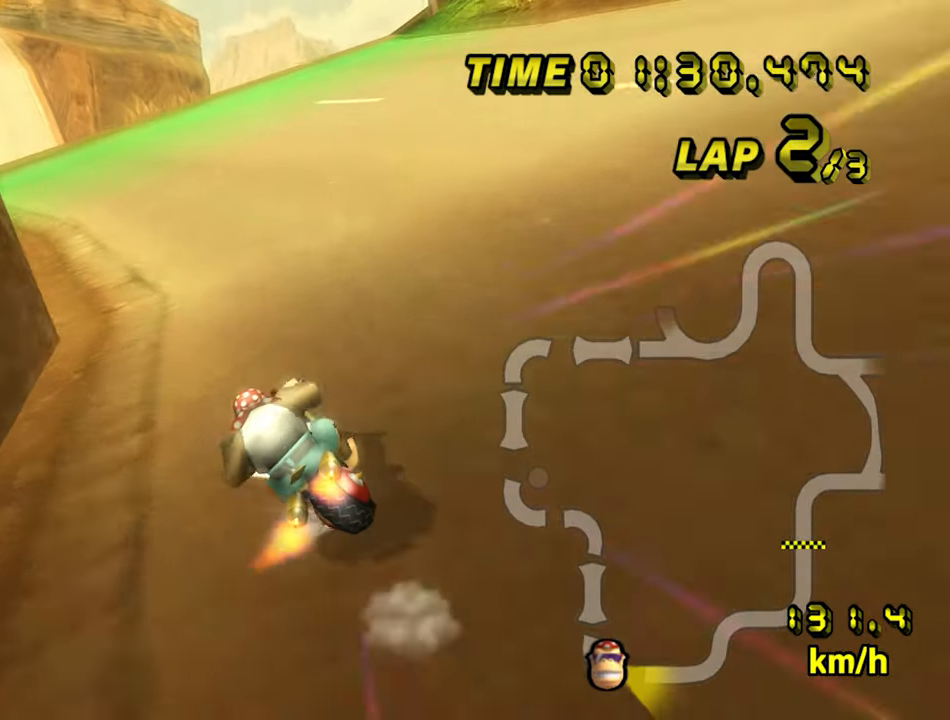
{"dt_ms": 500, "buttons": ["A"], "left_stick": "center", "events": [[67, "R1", "up"], [150, "left_stick", "center"], [267, "left_stick", "right"], [433, "left_stick", "center"]]}
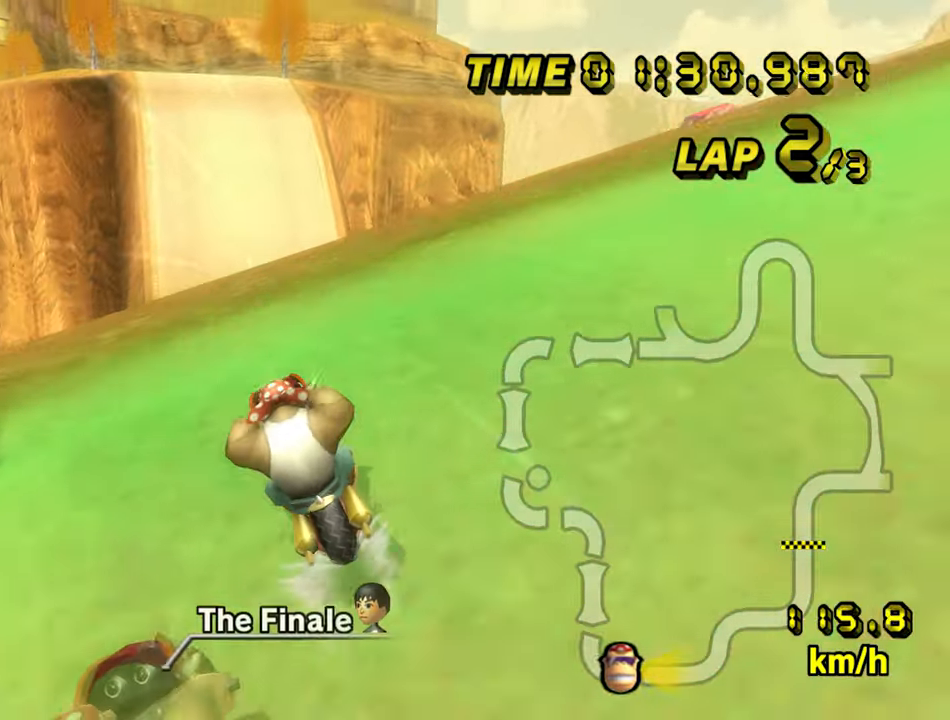
{"dt_ms": 500, "buttons": ["A"], "left_stick": "up", "events": [[167, "left_stick", "up-right"], [417, "left_stick", "up"]]}
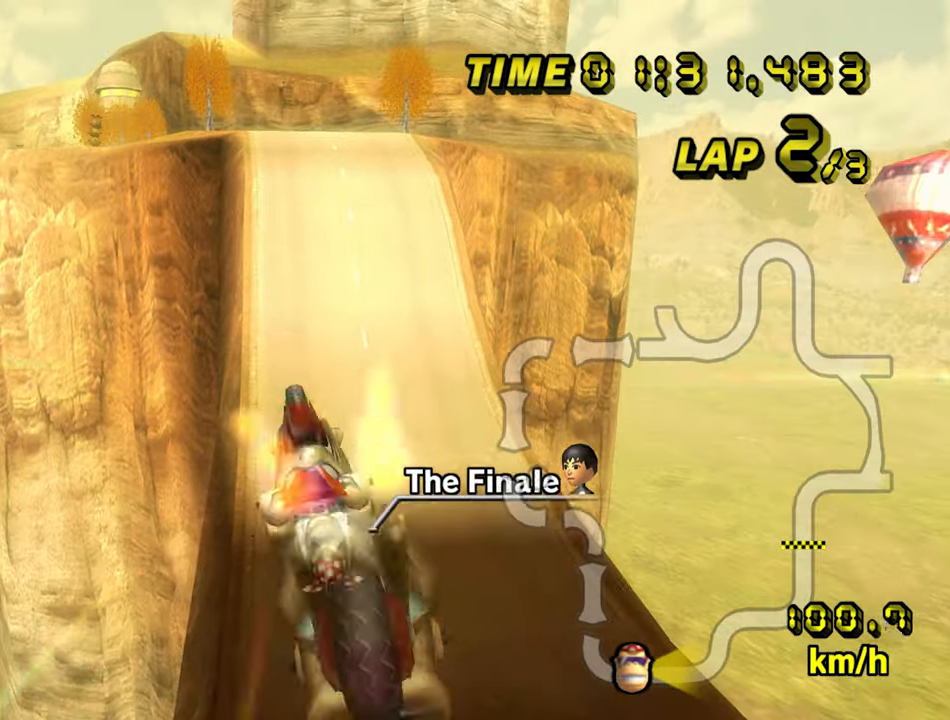
{"dt_ms": 500, "buttons": ["A"], "left_stick": "up", "events": []}
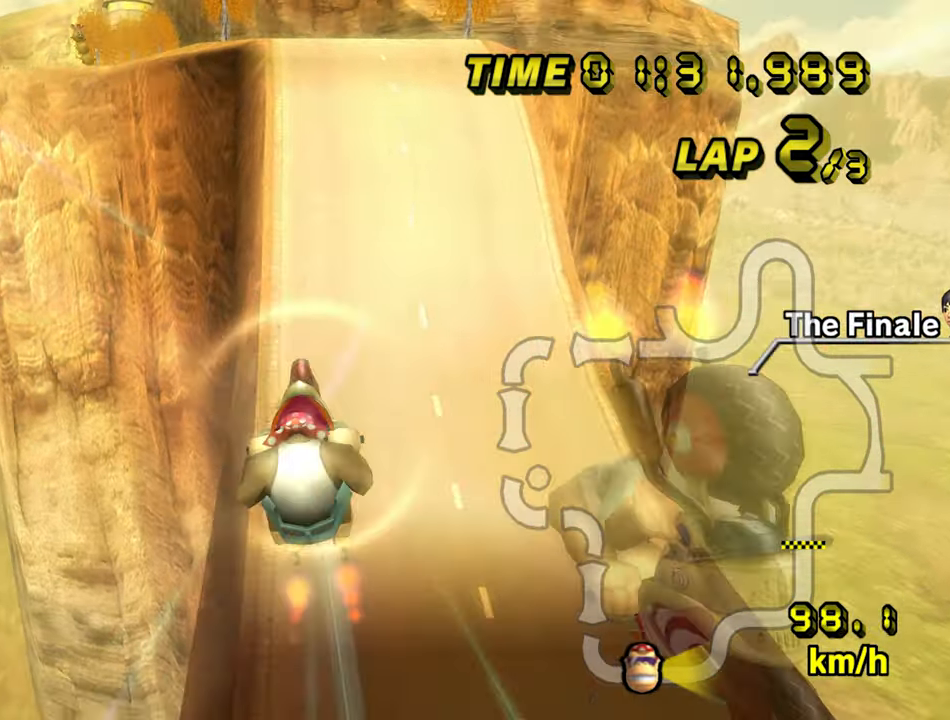
{"dt_ms": 500, "buttons": ["A"], "left_stick": "up", "events": []}
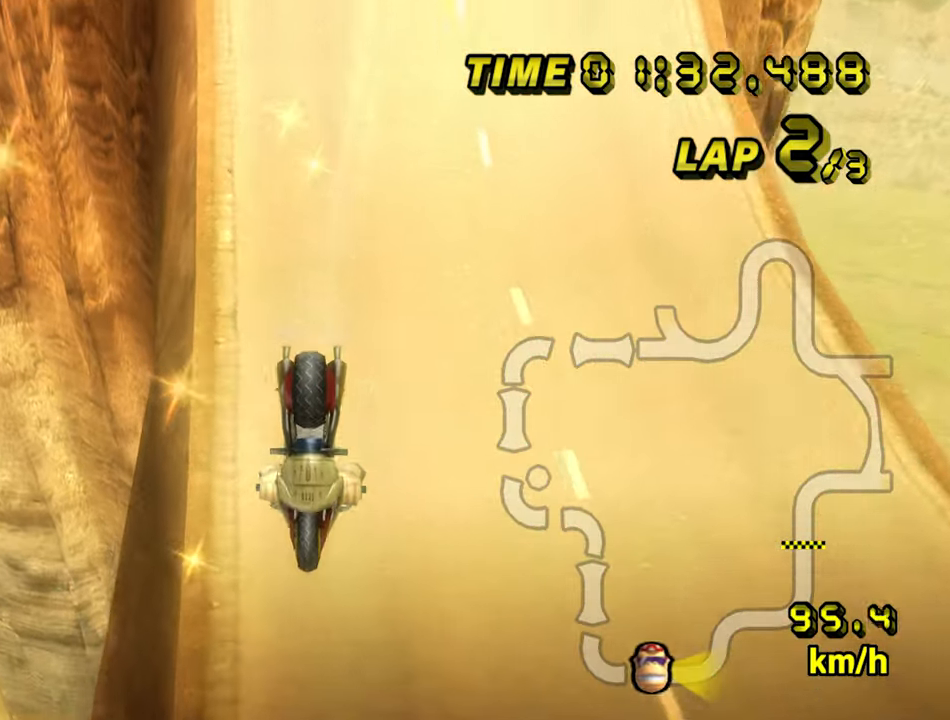
{"dt_ms": 500, "buttons": ["A", "DPAD_UP"], "left_stick": "center"}
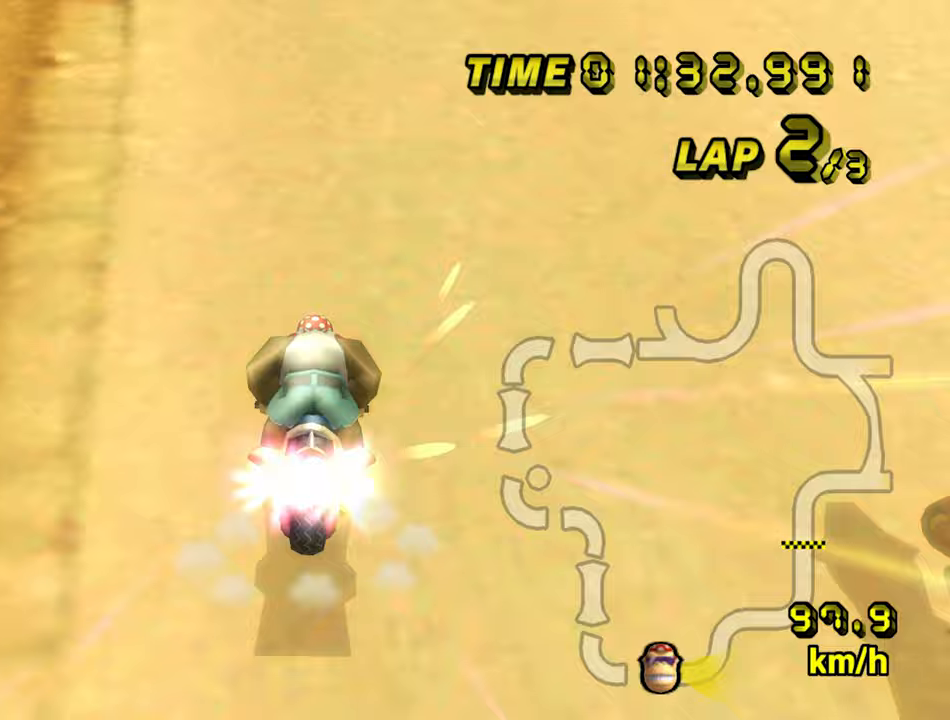
{"dt_ms": 500, "buttons": ["A", "R1"], "left_stick": "left"}
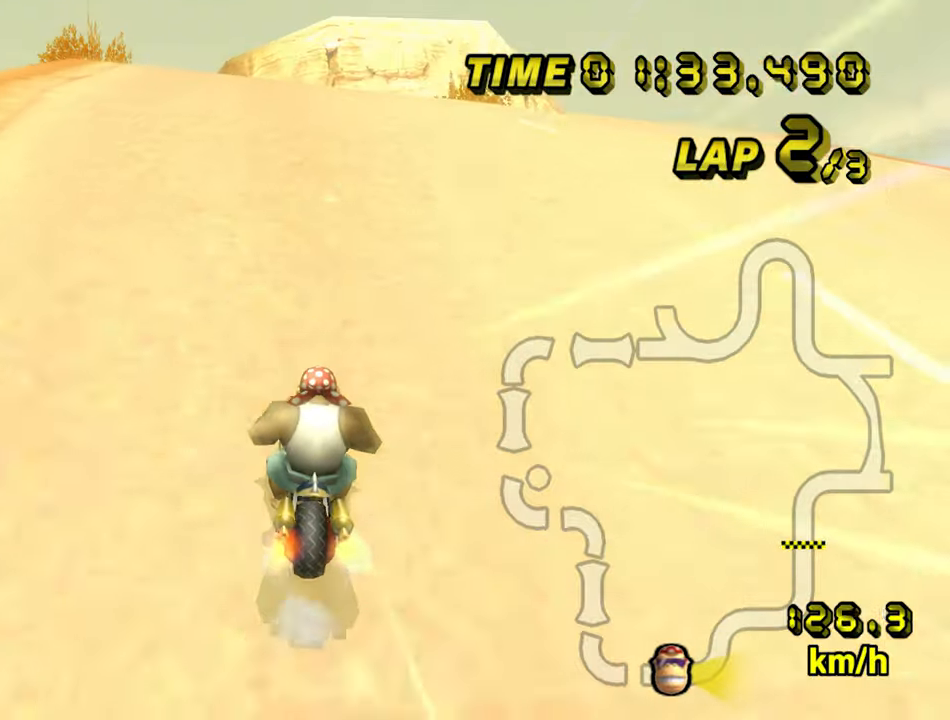
{"dt_ms": 500, "buttons": ["A", "R1"], "left_stick": "right", "events": [[283, "left_stick", "right"]]}
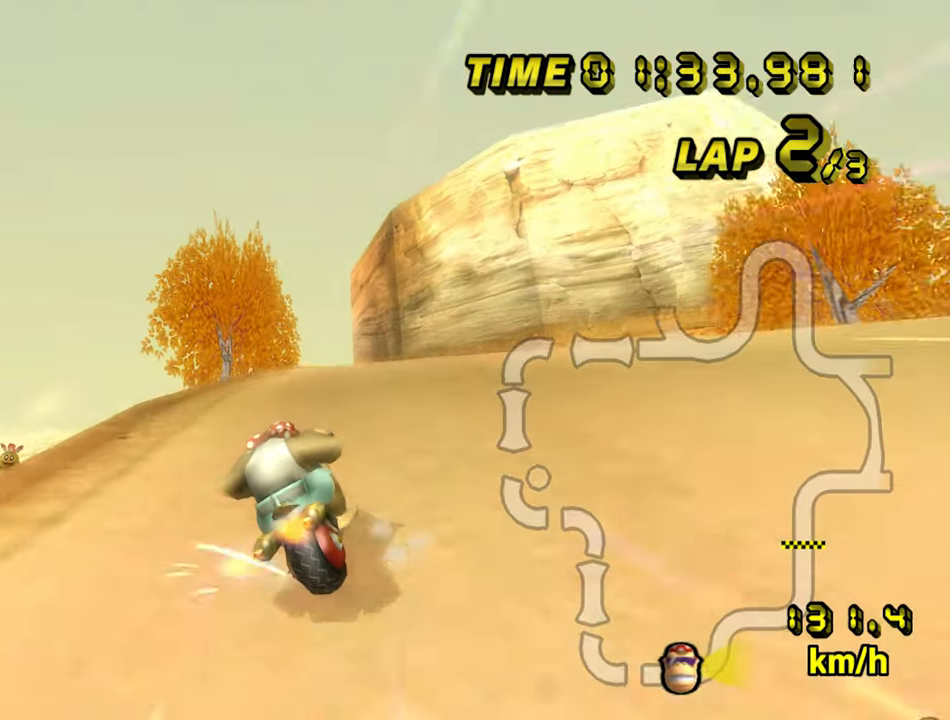
{"dt_ms": 500, "buttons": ["A", "R1"], "left_stick": "down-left", "events": [[100, "left_stick", "left"], [367, "left_stick", "down-left"]]}
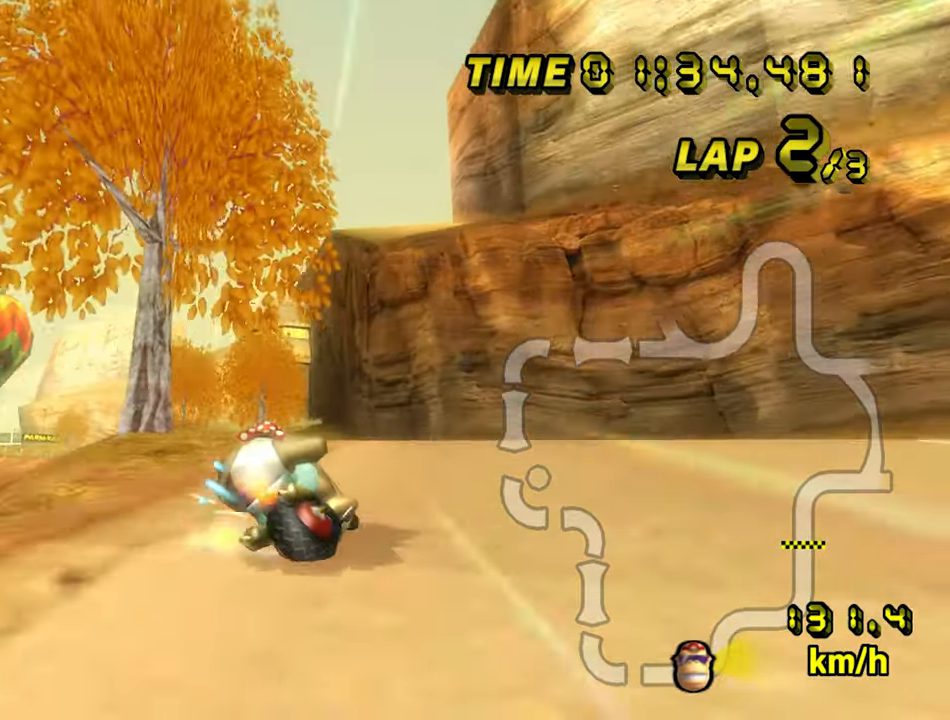
{"dt_ms": 500, "buttons": ["A"], "left_stick": "left", "events": [[33, "left_stick", "left"], [483, "R1", "up"]]}
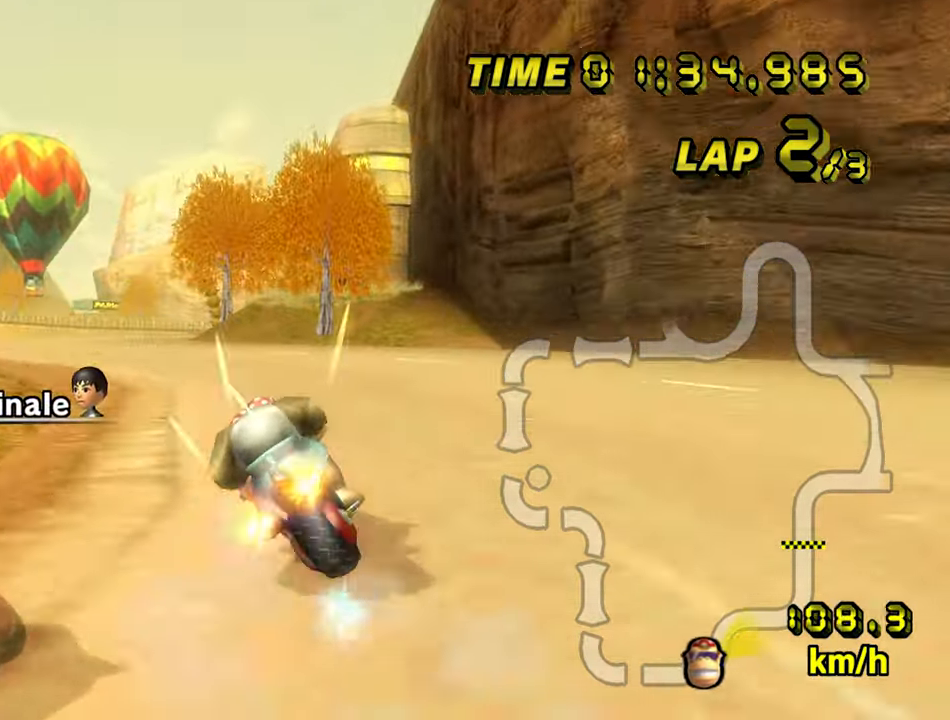
{"dt_ms": 500, "buttons": ["A"], "left_stick": "left", "events": []}
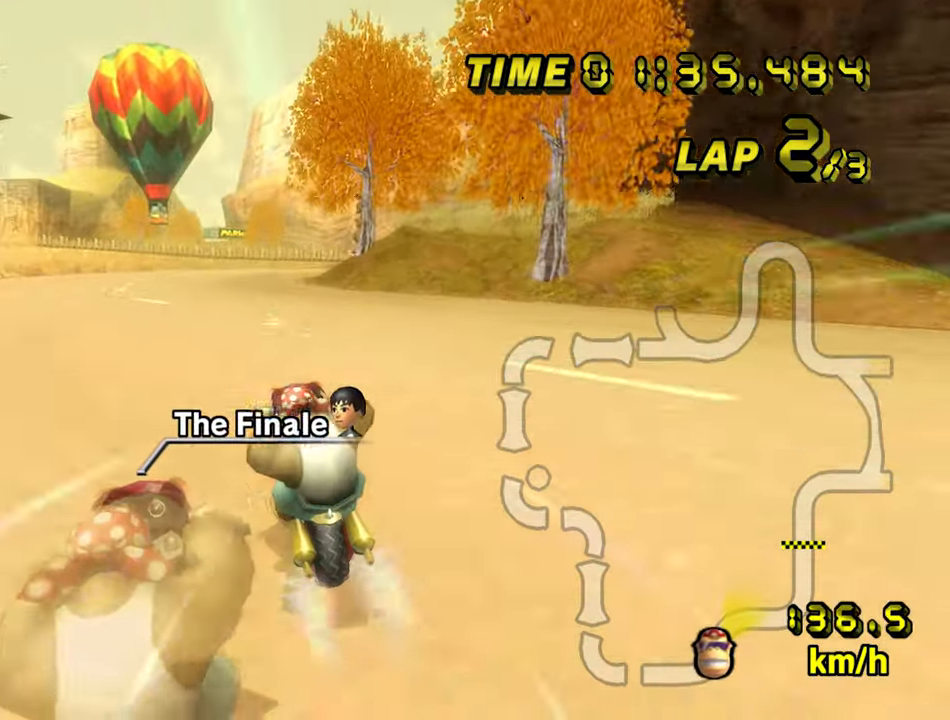
{"dt_ms": 500, "buttons": ["A", "R1"], "left_stick": "up-right", "events": [[117, "left_stick", "center"], [183, "R1", "down"], [433, "left_stick", "up-right"]]}
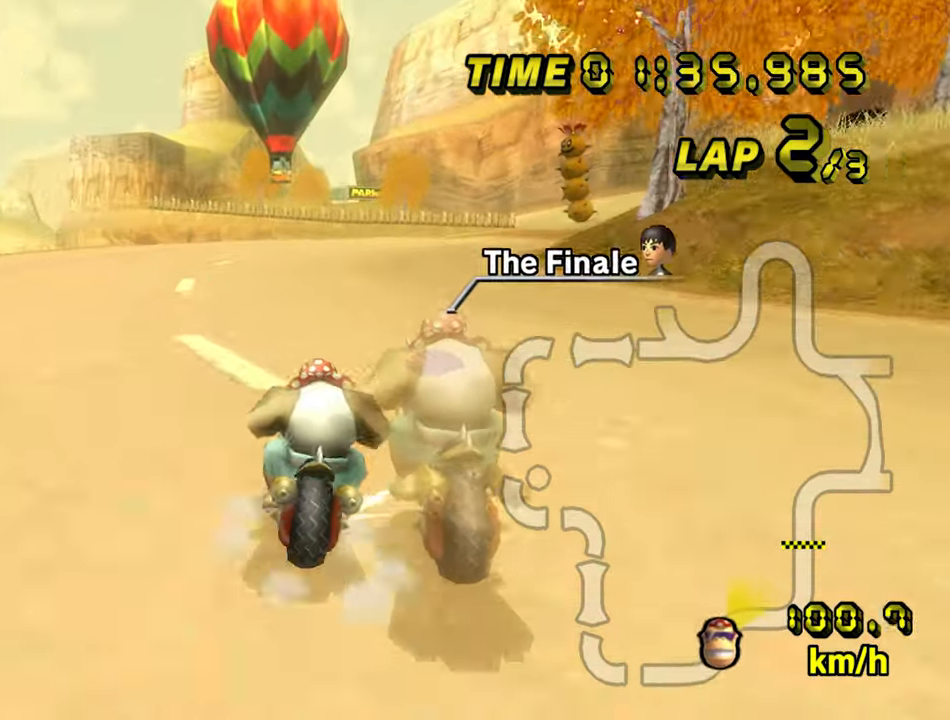
{"dt_ms": 500, "buttons": ["A", "R1"], "left_stick": "left", "events": [[417, "left_stick", "left"]]}
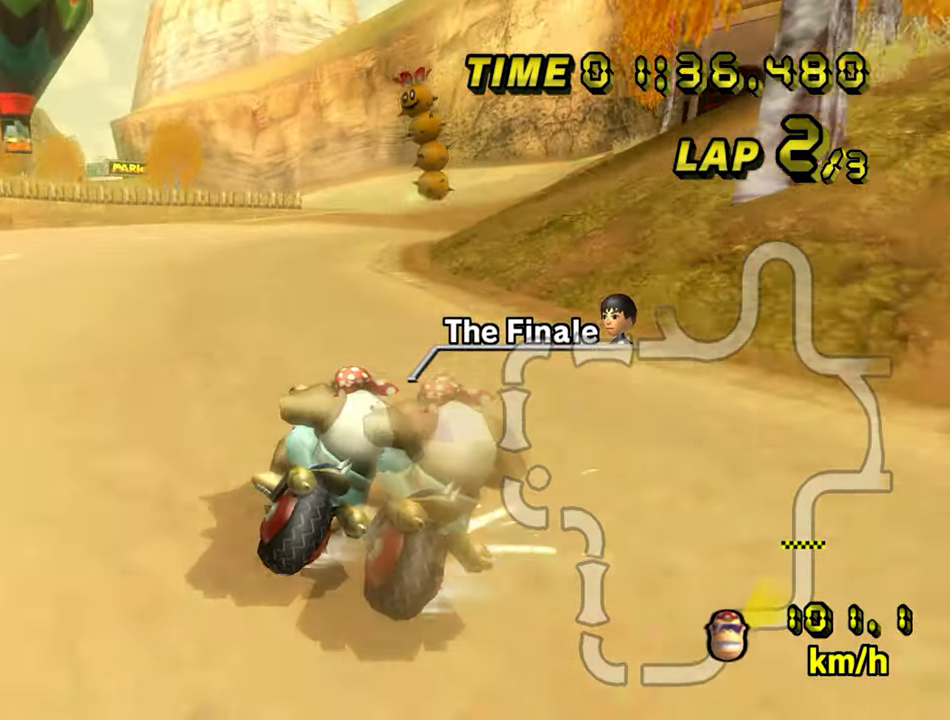
{"dt_ms": 500, "buttons": ["A", "R1"], "left_stick": "up-right", "events": [[267, "left_stick", "up-right"]]}
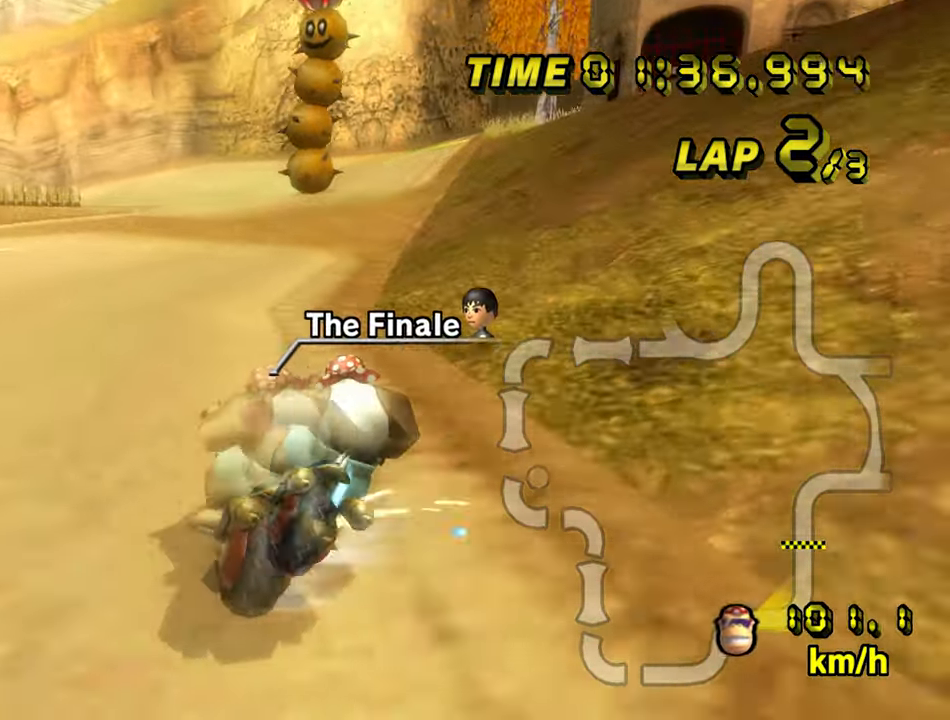
{"dt_ms": 500, "buttons": ["A"], "left_stick": "right", "events": [[133, "R1", "up"], [167, "left_stick", "center"], [333, "left_stick", "right"]]}
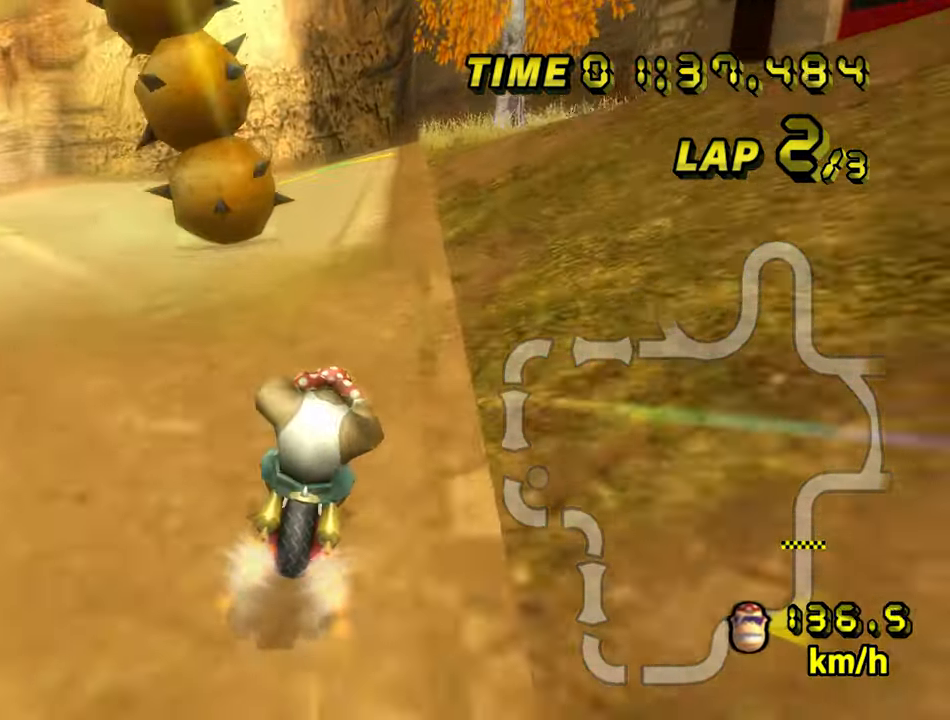
{"dt_ms": 500, "buttons": ["A", "R1"], "left_stick": "left", "events": [[33, "left_stick", "center"], [150, "left_stick", "left"], [183, "R1", "down"]]}
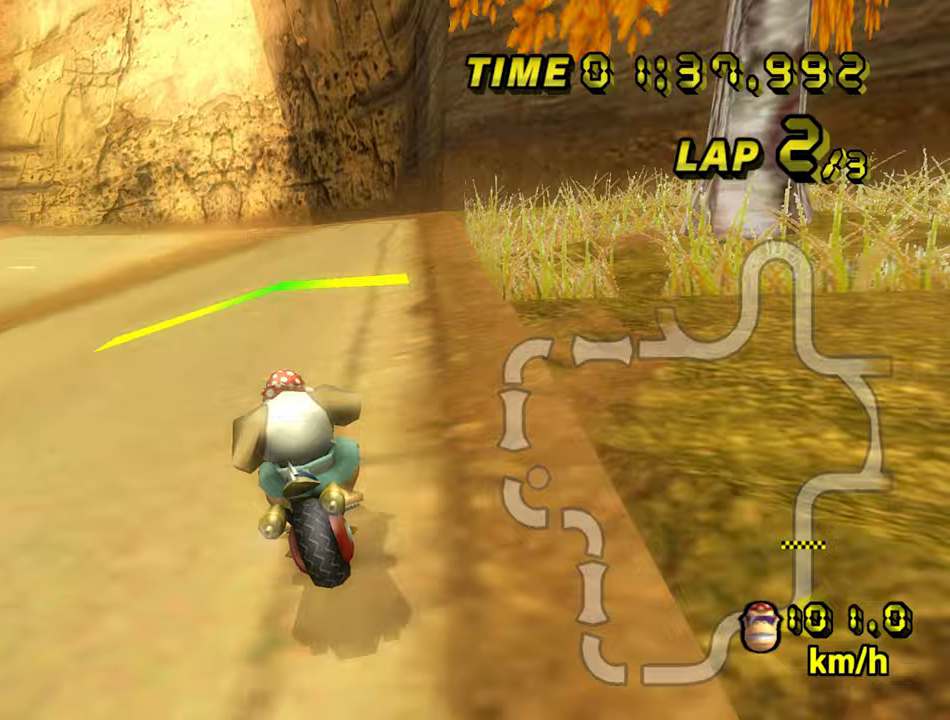
{"dt_ms": 500, "buttons": ["A", "R1"], "left_stick": "down-left", "events": [[17, "left_stick", "down-left"]]}
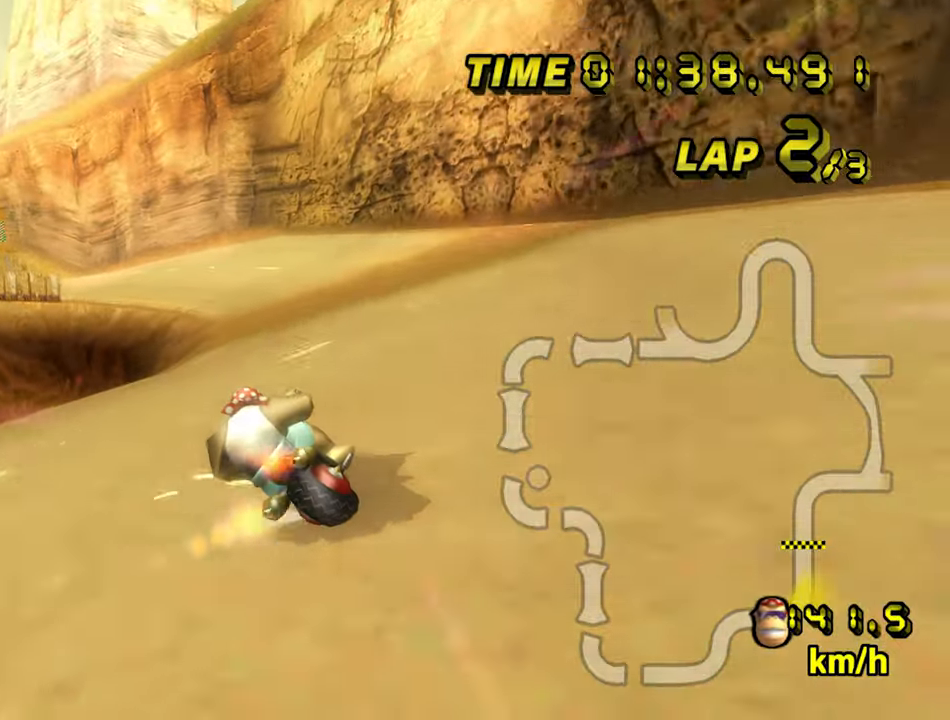
{"dt_ms": 500, "buttons": ["A", "R1"], "left_stick": "right", "events": [[100, "left_stick", "right"]]}
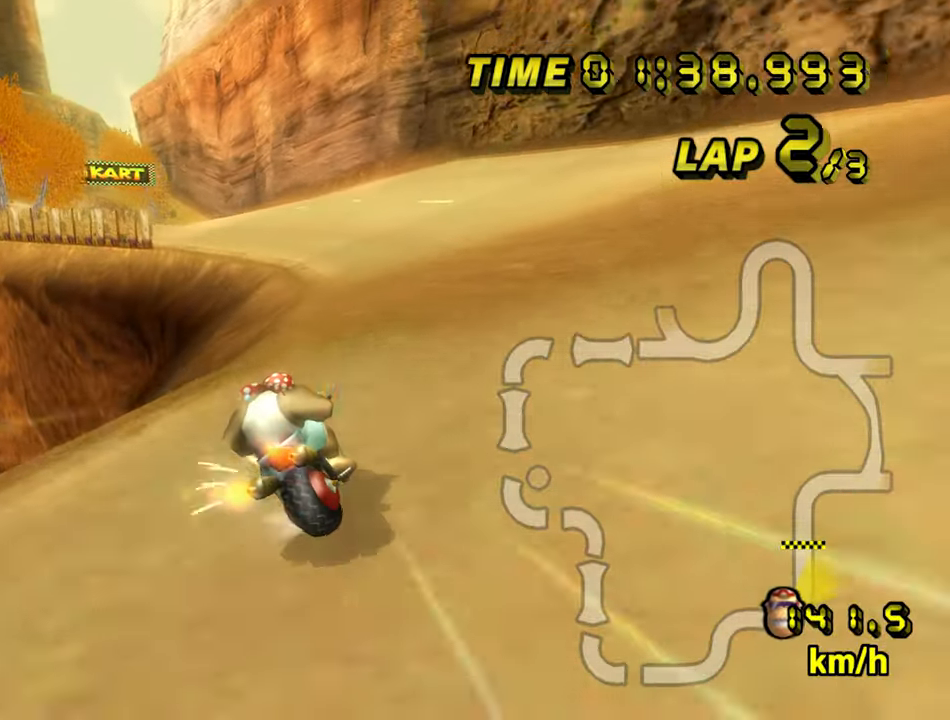
{"dt_ms": 500, "buttons": ["A"], "left_stick": "center", "events": [[300, "left_stick", "down-left"], [467, "R1", "up"], [467, "left_stick", "center"]]}
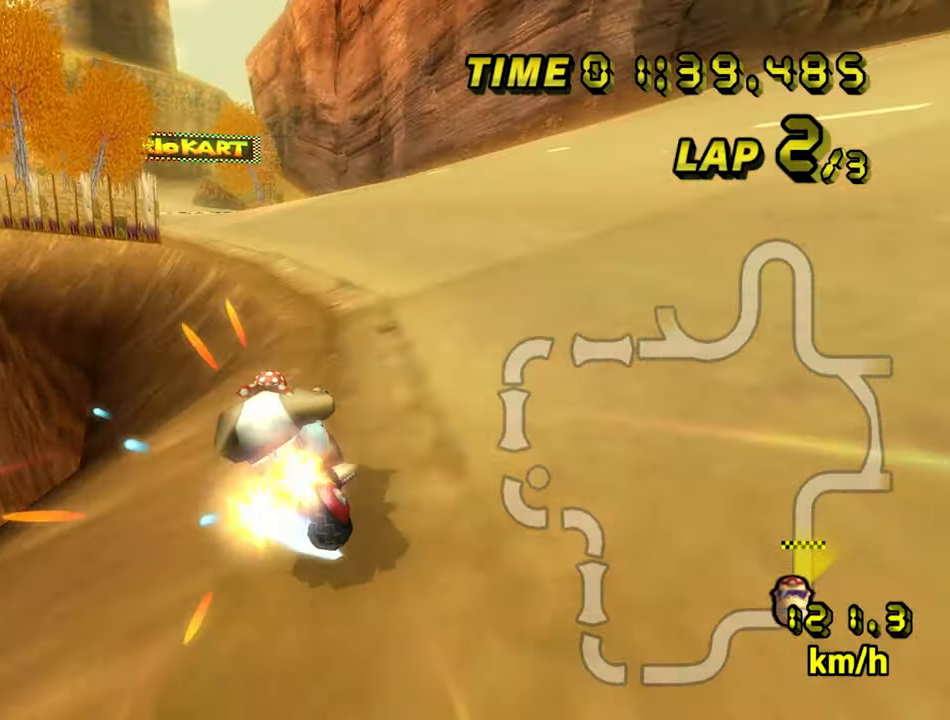
{"dt_ms": 1000, "buttons": ["A"], "left_stick": "center", "events": [[317, "left_stick", "right"], [500, "left_stick", "center"]]}
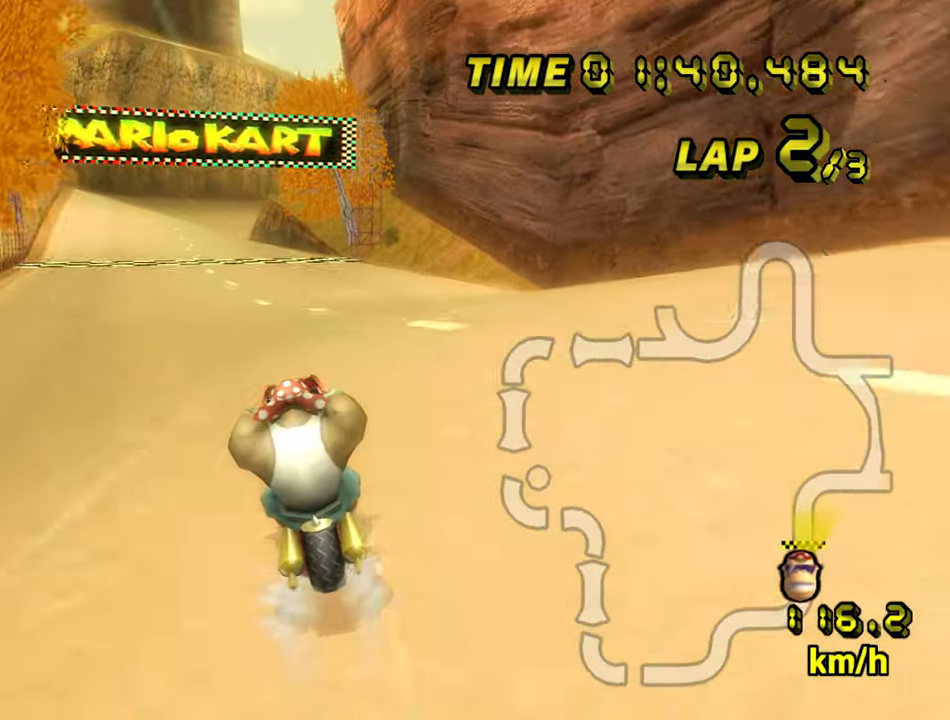
{"dt_ms": 500, "buttons": ["A"], "left_stick": "center", "events": []}
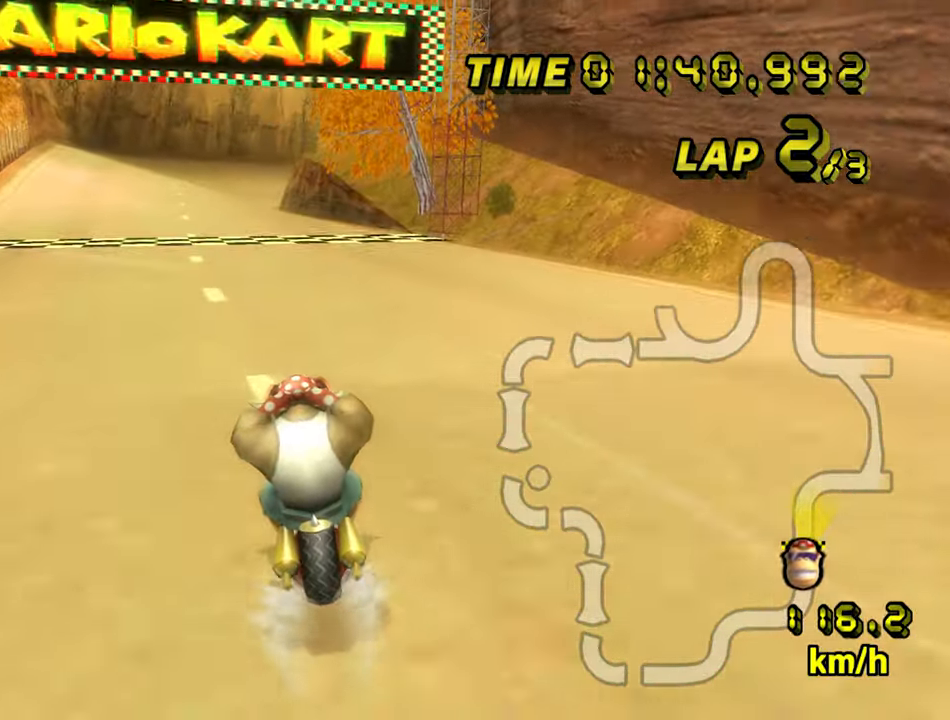
{"dt_ms": 500, "buttons": ["A"], "left_stick": "center", "events": []}
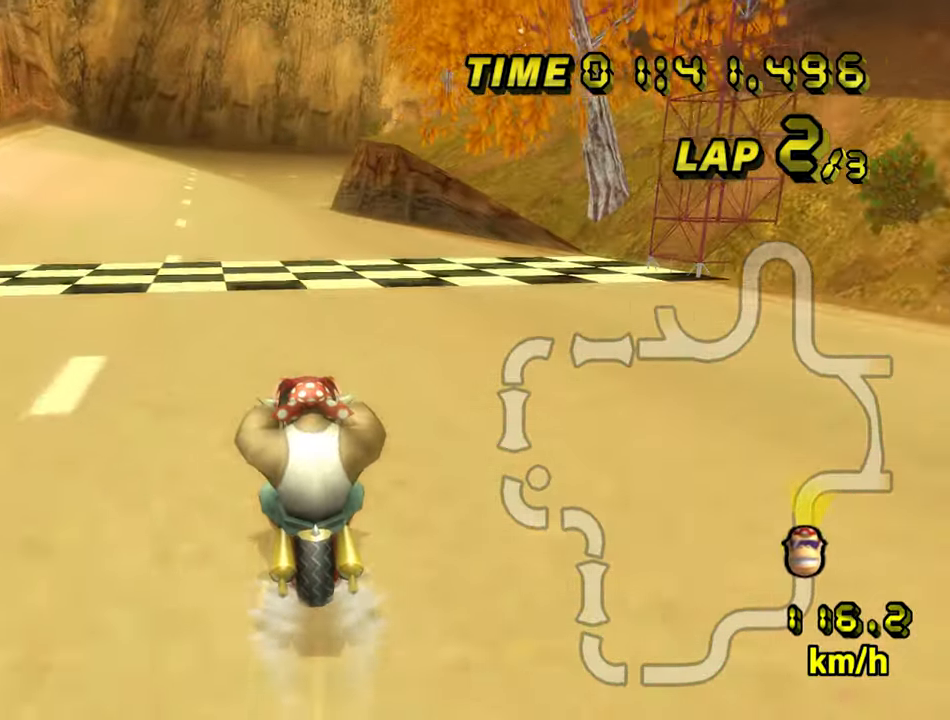
{"dt_ms": 500, "buttons": ["A"], "left_stick": "center", "events": []}
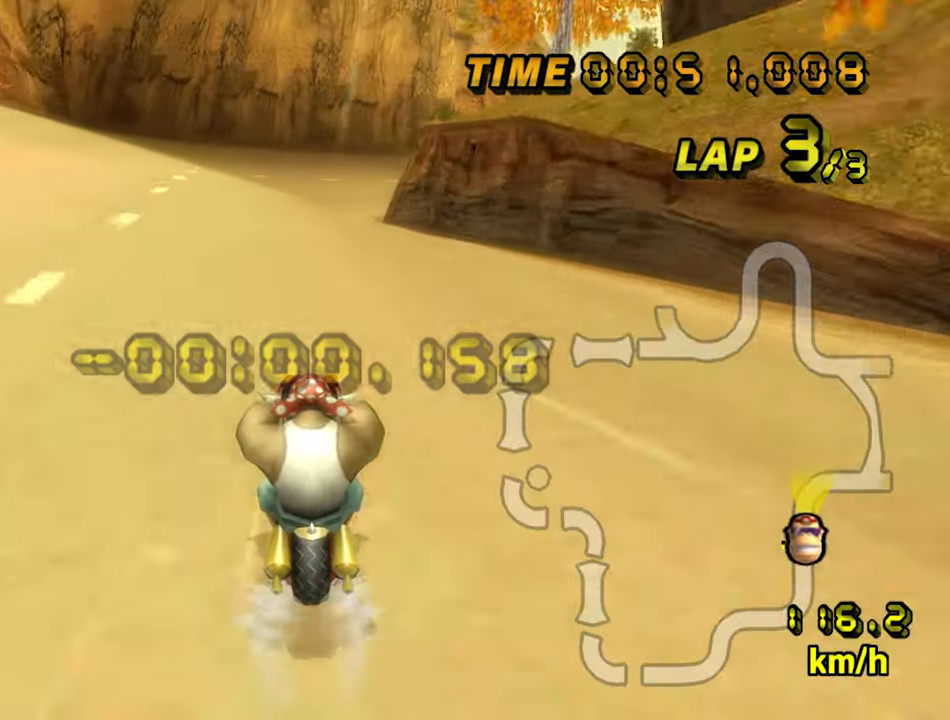
{"dt_ms": 500, "buttons": ["A"], "left_stick": "center", "events": []}
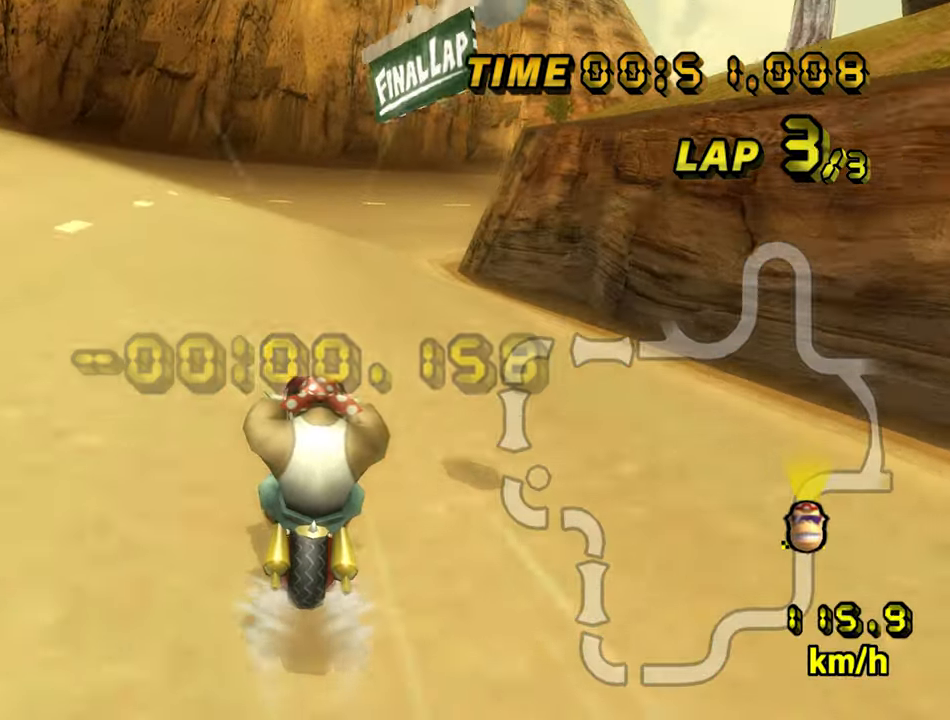
{"dt_ms": 500, "buttons": ["A", "R1"], "left_stick": "up-right", "events": [[50, "R1", "down"], [250, "left_stick", "up-right"]]}
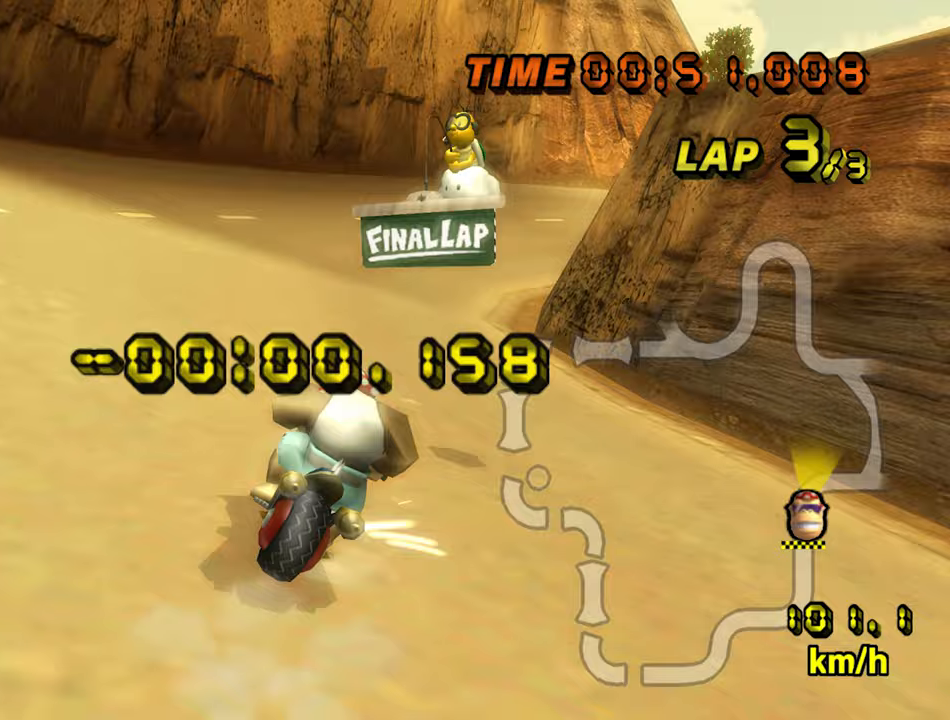
{"dt_ms": 500, "buttons": ["A", "R1"], "left_stick": "left", "events": [[233, "left_stick", "up-left"], [300, "left_stick", "left"]]}
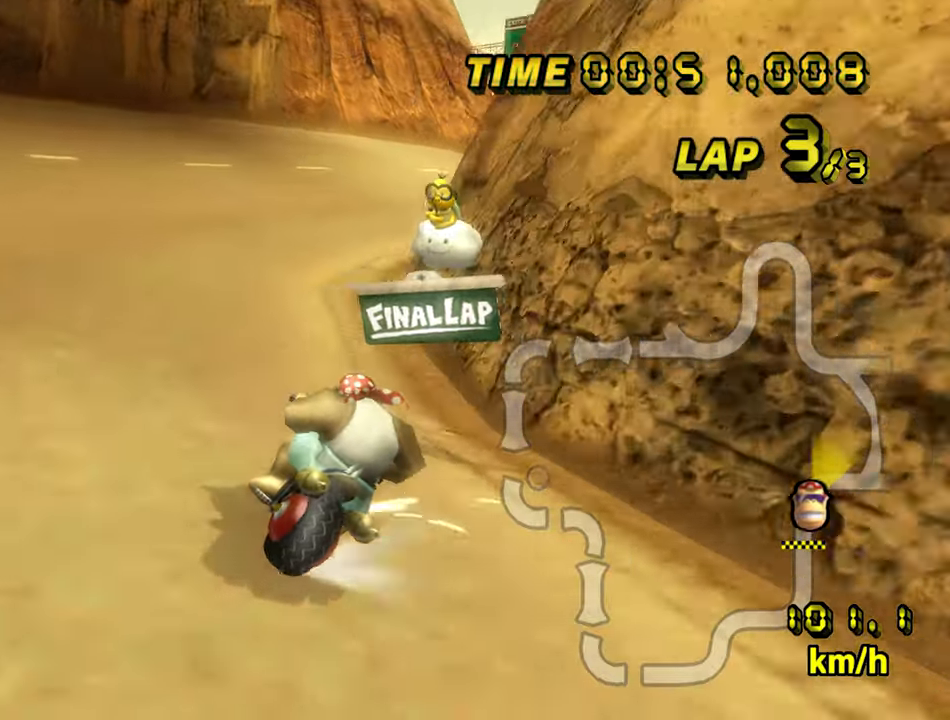
{"dt_ms": 500, "buttons": ["A", "R1"], "left_stick": "up-right", "events": [[300, "left_stick", "right"], [417, "left_stick", "up-right"]]}
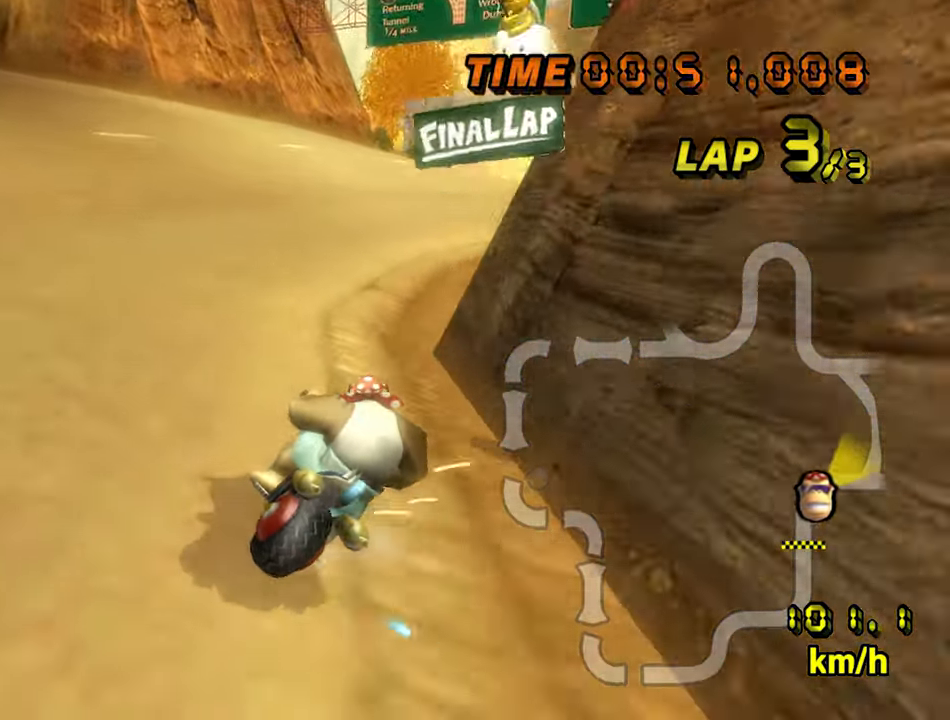
{"dt_ms": 500, "buttons": ["A", "DPAD_UP"], "left_stick": "up-left"}
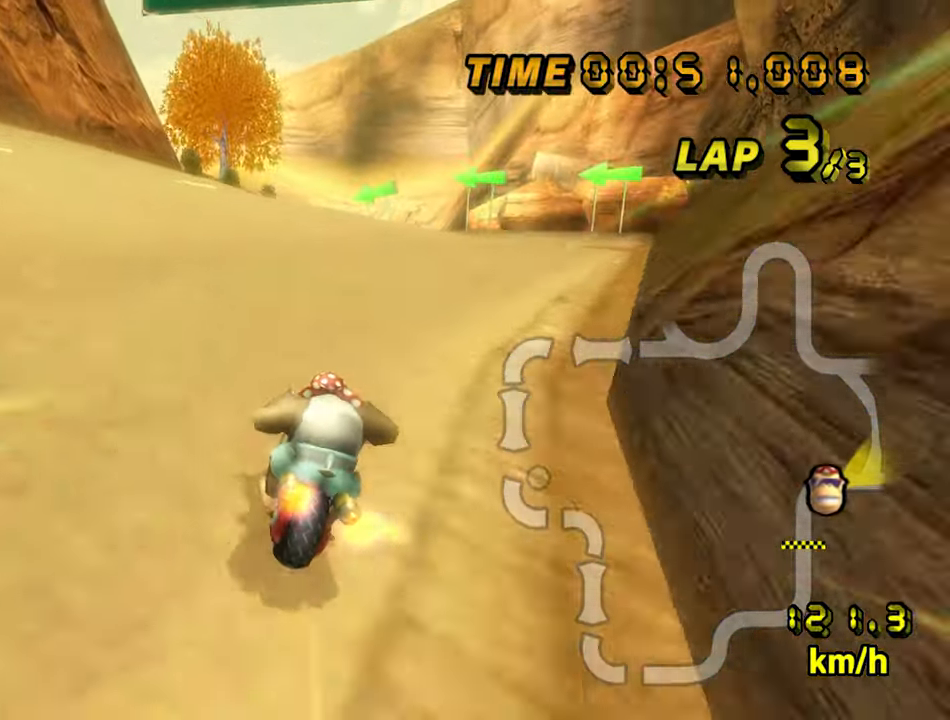
{"dt_ms": 500, "buttons": ["A"], "left_stick": "center"}
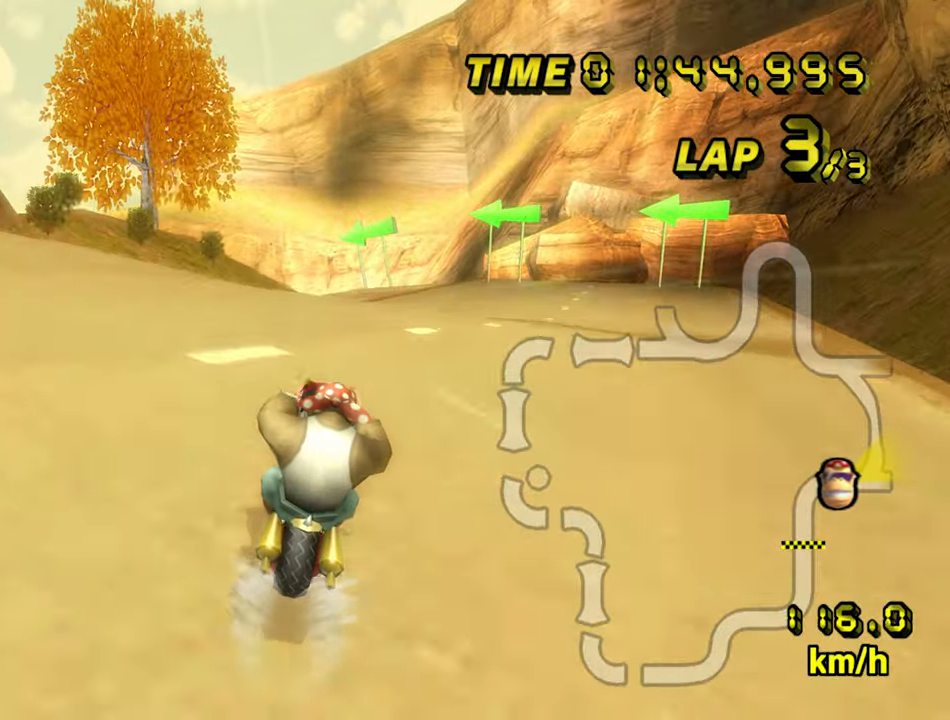
{"dt_ms": 500, "buttons": ["A", "R1"], "left_stick": "right", "events": [[283, "R1", "down"], [400, "left_stick", "right"]]}